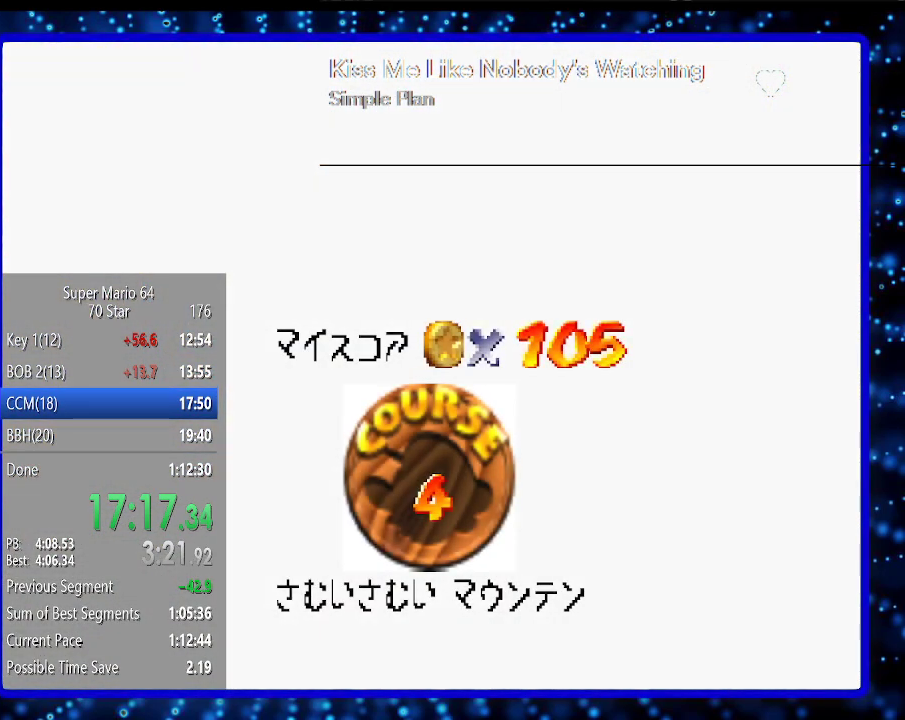
Gameplay with a controller (Nintendo layout); each line is a JSON object with the inputs held at the frame after it. "events" lists button and stick changes between this image and that frame as [ms after this image, input, new state], when the widget could be followed in between. Not read: L3 R3.
{"buttons": [], "left_stick": "center", "events": [[167, "A", "down"], [200, "A", "up"], [300, "A", "down"], [367, "A", "up"], [417, "A", "down"], [483, "A", "up"]]}
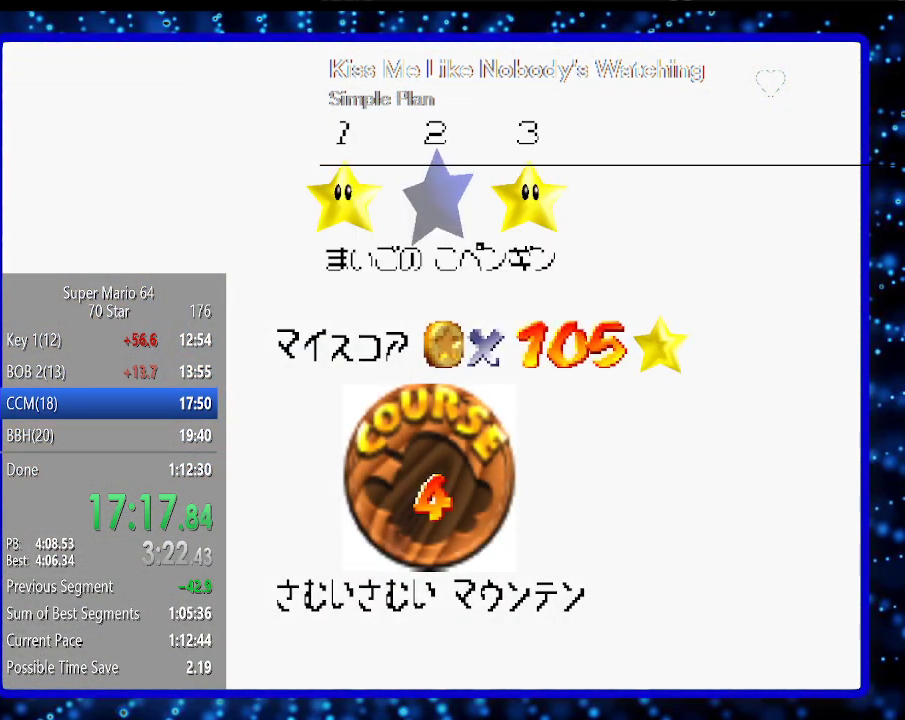
{"buttons": [], "left_stick": "center", "events": [[117, "A", "down"], [167, "A", "up"], [233, "A", "down"], [300, "A", "up"], [400, "A", "down"], [500, "A", "up"]]}
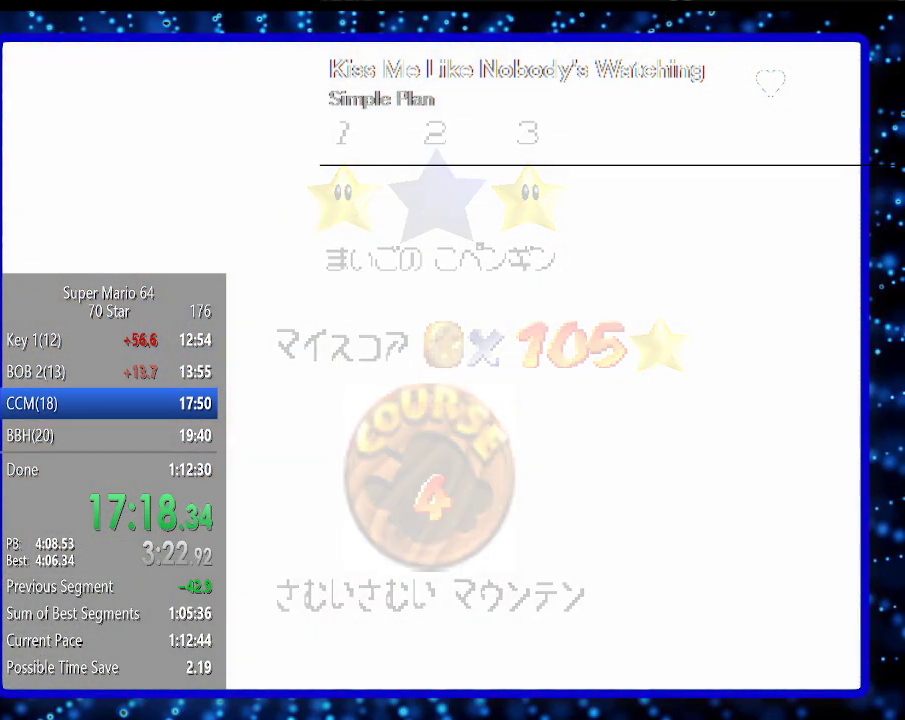
{"buttons": [], "left_stick": "center", "events": [[50, "A", "down"], [150, "A", "up"]]}
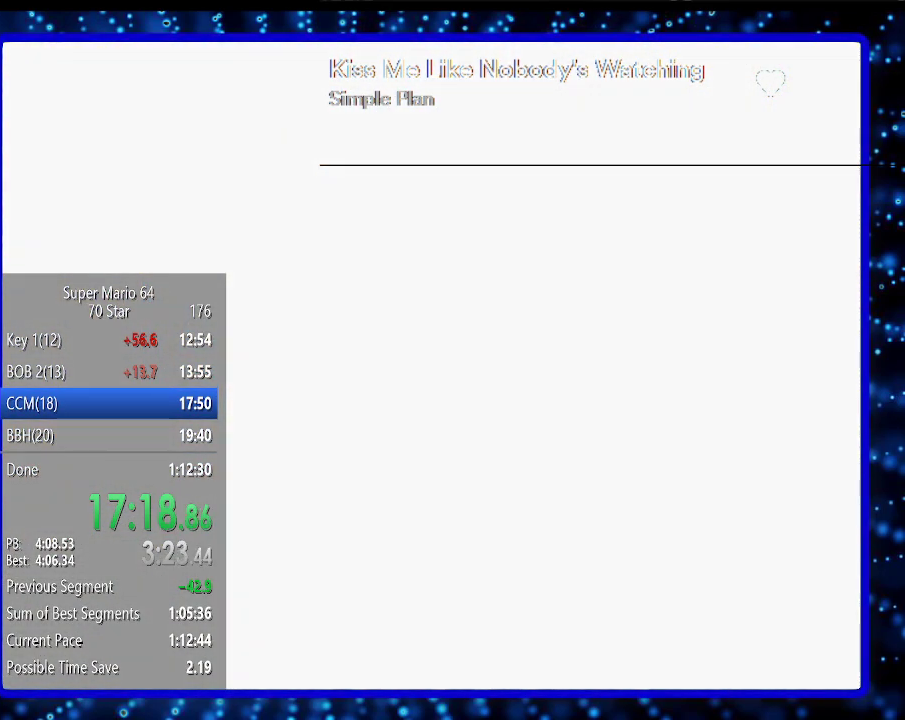
{"buttons": [], "left_stick": "down-left", "events": [[300, "left_stick", "down-left"]]}
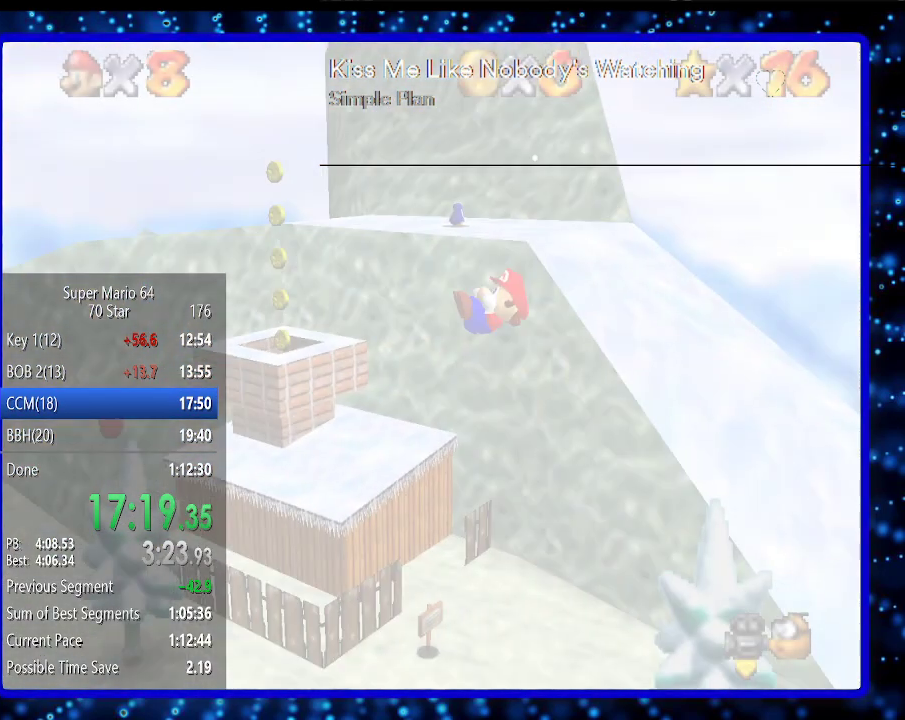
{"buttons": [], "left_stick": "down-left", "events": []}
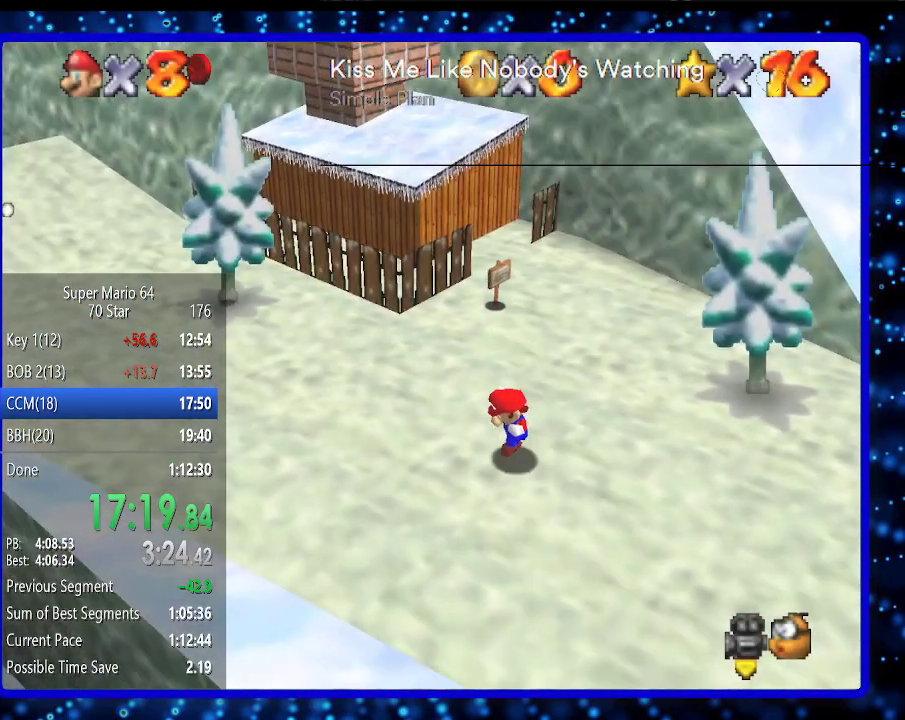
{"buttons": [], "left_stick": "down-left", "events": []}
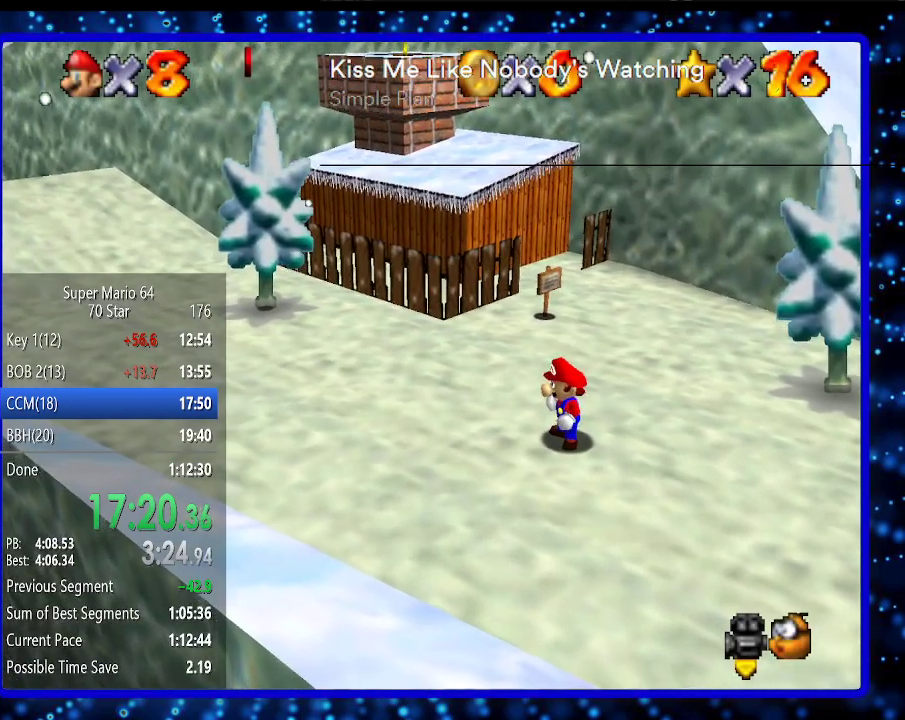
{"buttons": ["A", "B"], "left_stick": "down-left", "events": [[417, "A", "down"], [417, "B", "down"]]}
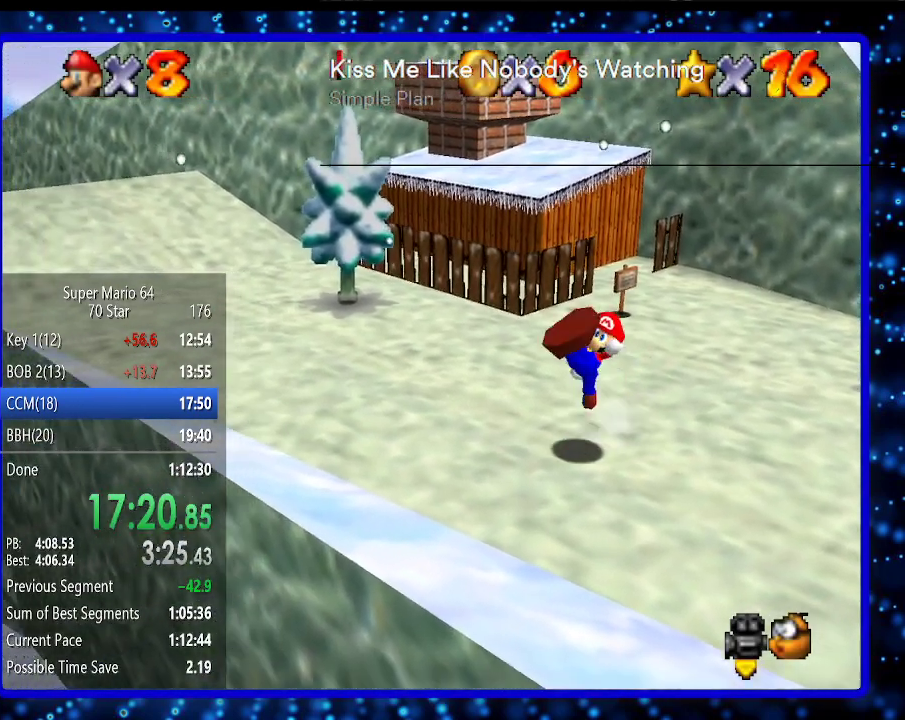
{"buttons": ["A"], "left_stick": "down-left", "events": [[83, "A", "up"], [83, "B", "up"], [333, "A", "down"]]}
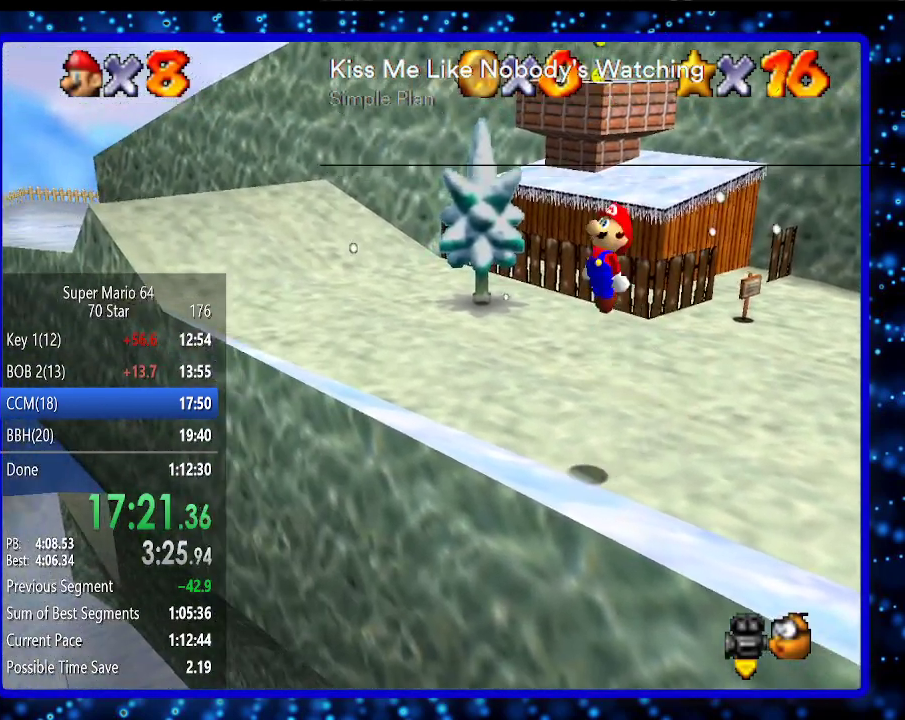
{"buttons": [], "left_stick": "down-left", "events": [[167, "A", "up"]]}
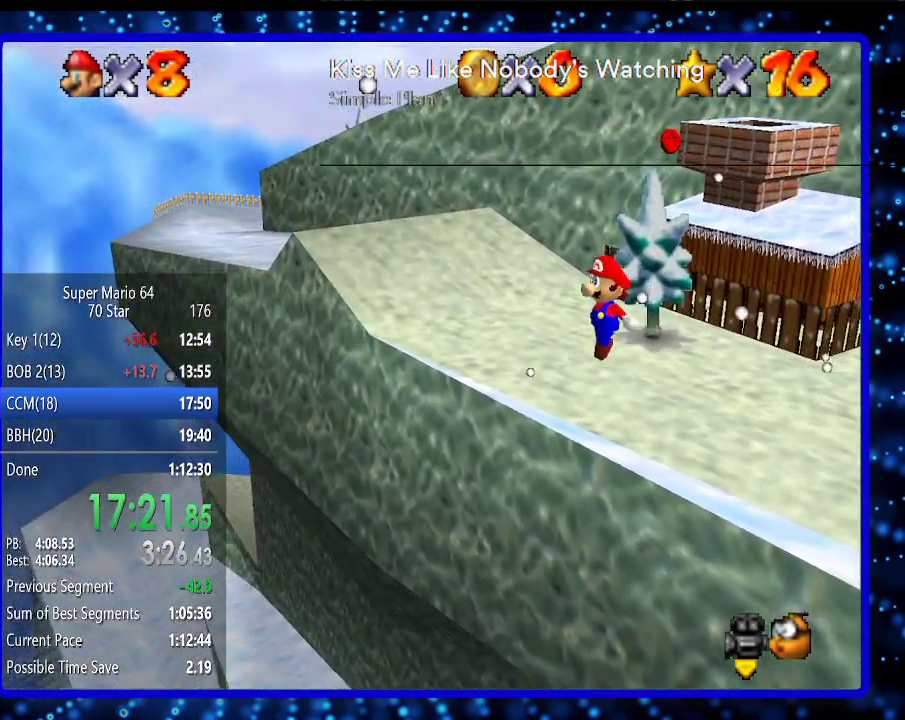
{"buttons": [], "left_stick": "down-left", "events": []}
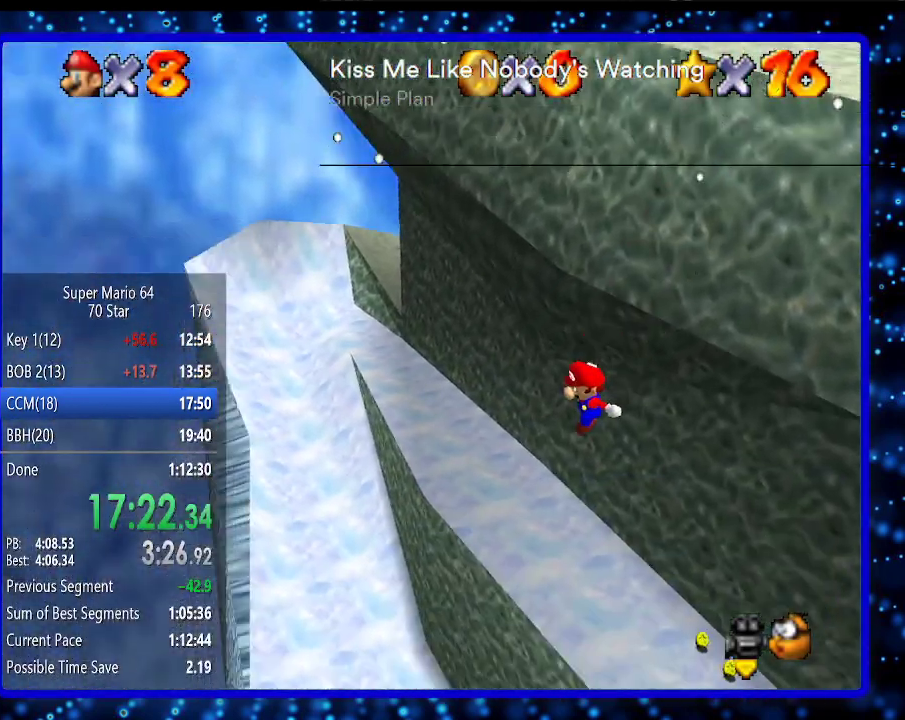
{"buttons": [], "left_stick": "down-left", "events": []}
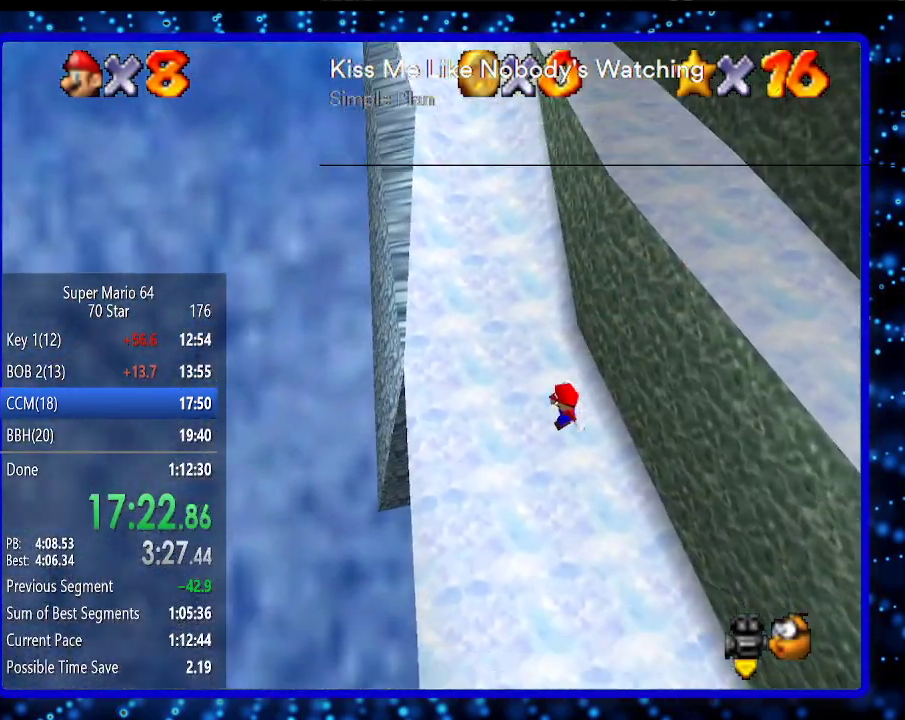
{"buttons": [], "left_stick": "up", "events": [[117, "left_stick", "center"], [300, "C_LEFT", "down"], [433, "C_LEFT", "up"], [433, "left_stick", "up"]]}
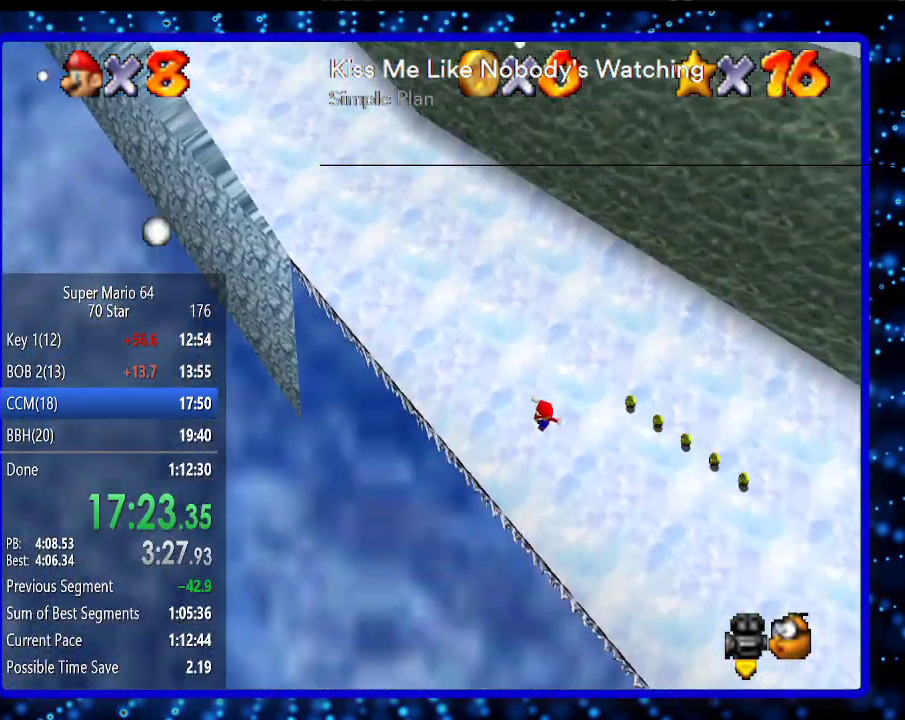
{"buttons": [], "left_stick": "up", "events": []}
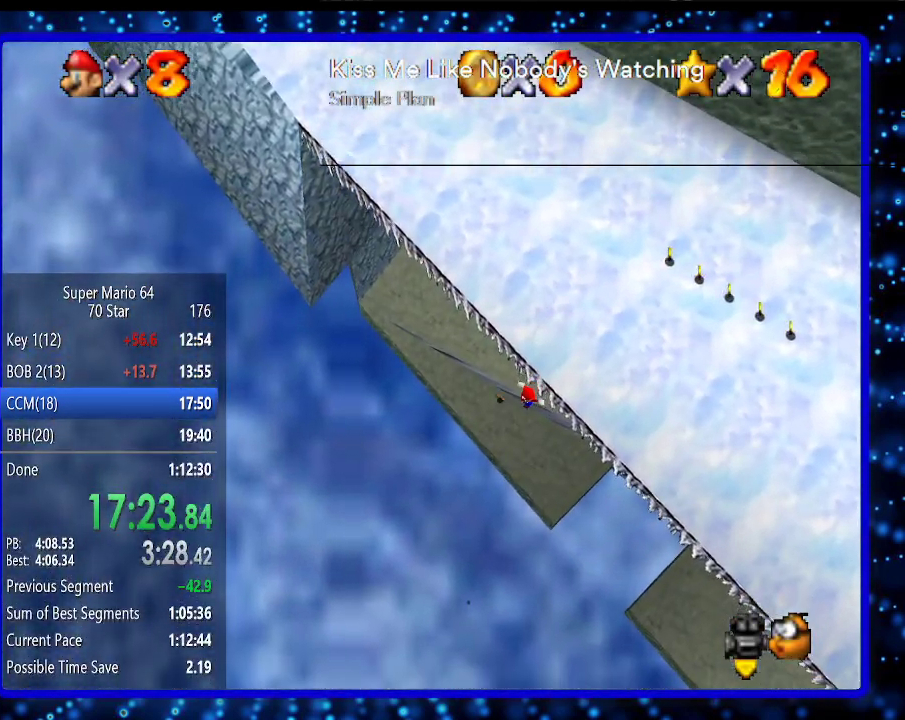
{"buttons": [], "left_stick": "up", "events": []}
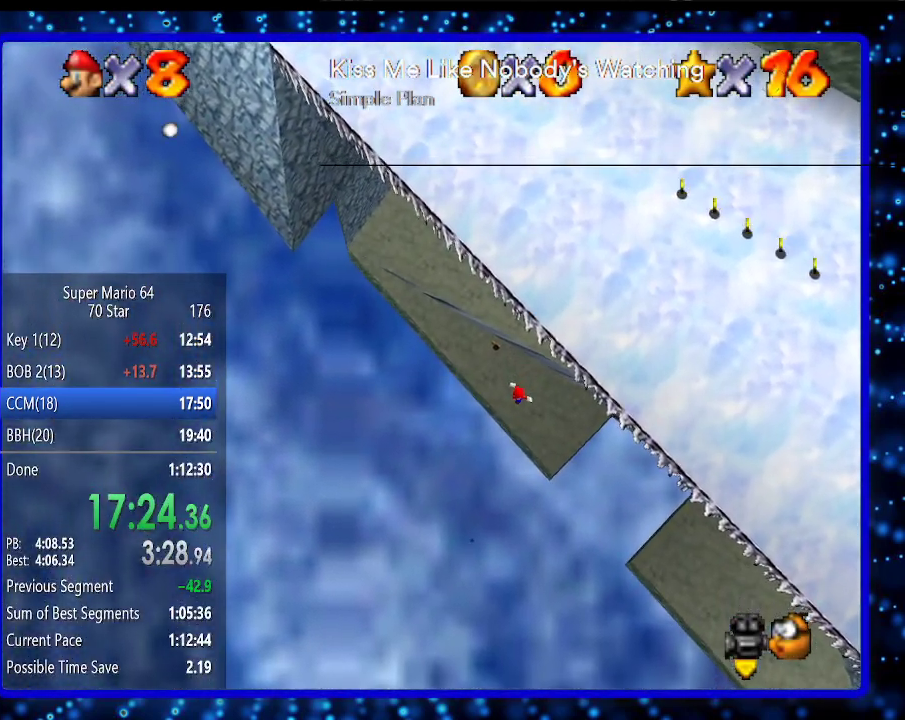
{"buttons": [], "left_stick": "up", "events": []}
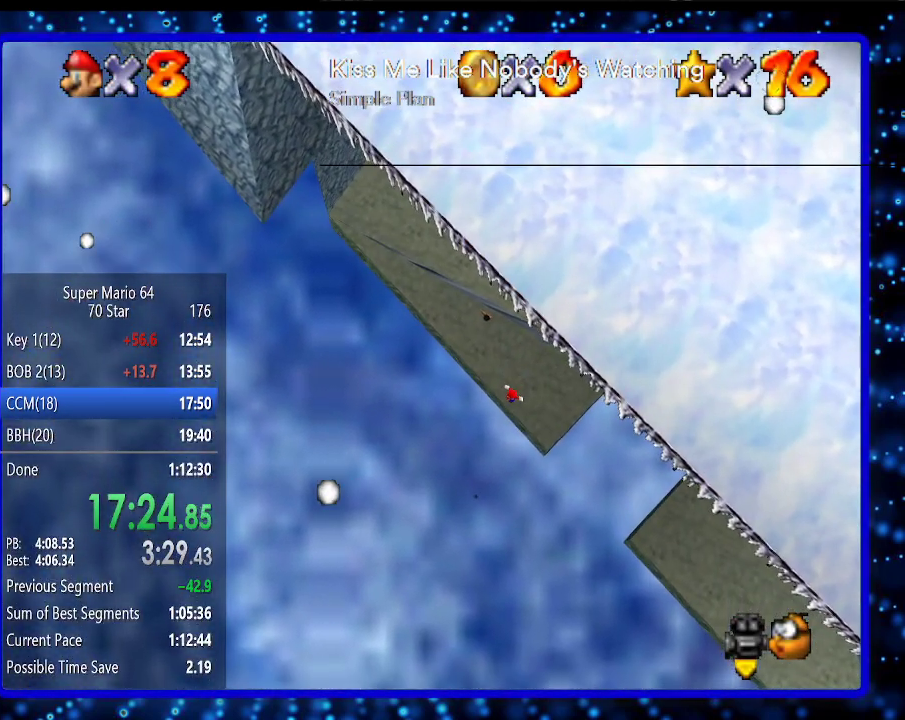
{"buttons": [], "left_stick": "up", "events": [[233, "B", "down"], [417, "B", "up"]]}
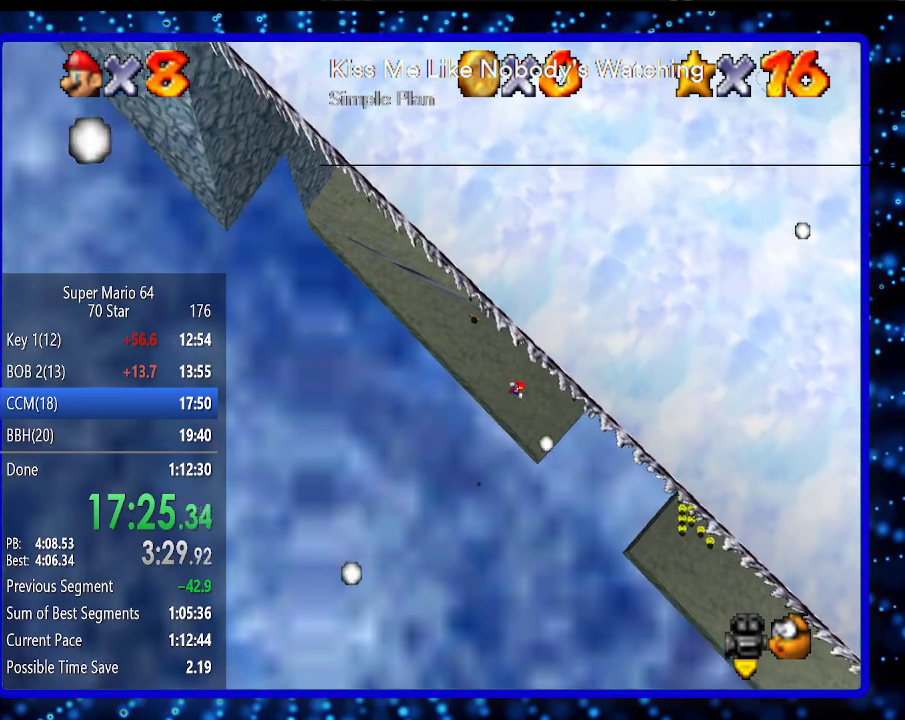
{"buttons": [], "left_stick": "up", "events": [[117, "R1", "down"], [217, "R1", "up"], [233, "R1", "down"], [333, "R1", "up"]]}
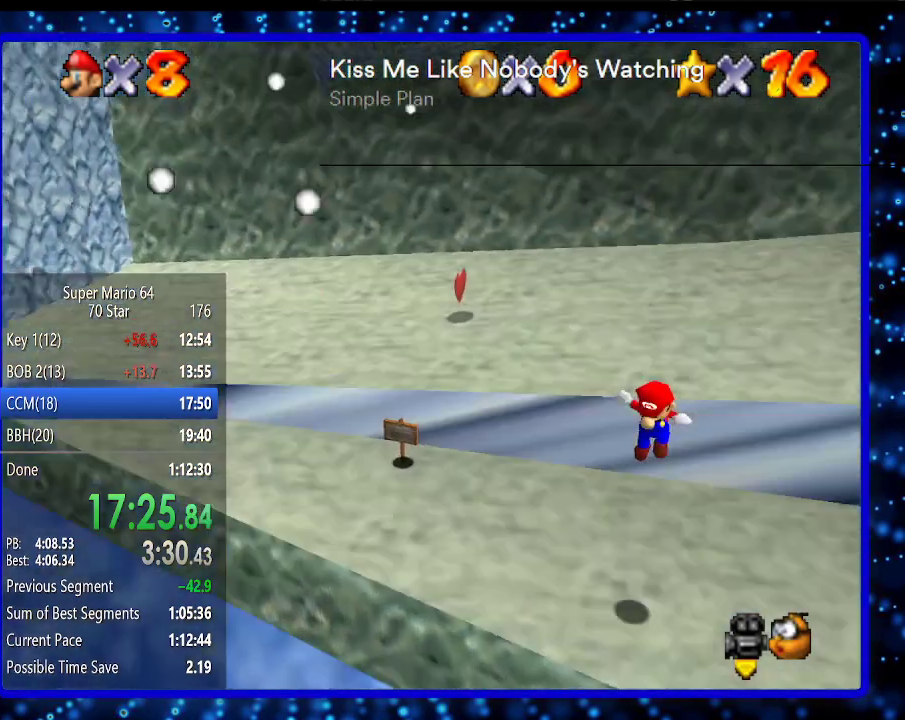
{"buttons": [], "left_stick": "up", "events": [[17, "C_LEFT", "down"], [117, "C_LEFT", "up"]]}
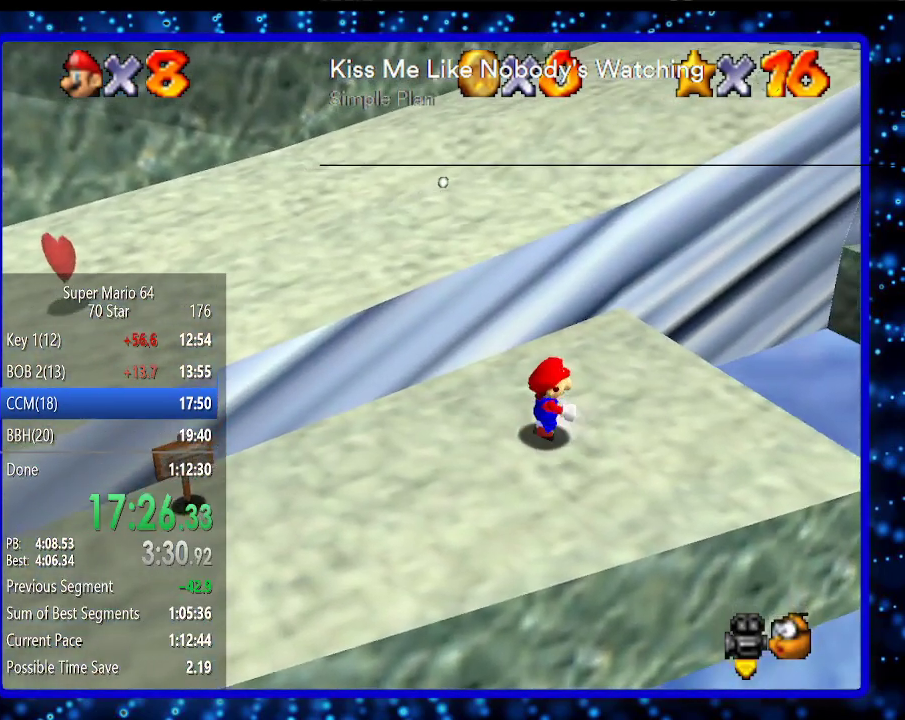
{"buttons": ["A", "B"], "left_stick": "up", "events": [[333, "A", "down"], [333, "B", "down"]]}
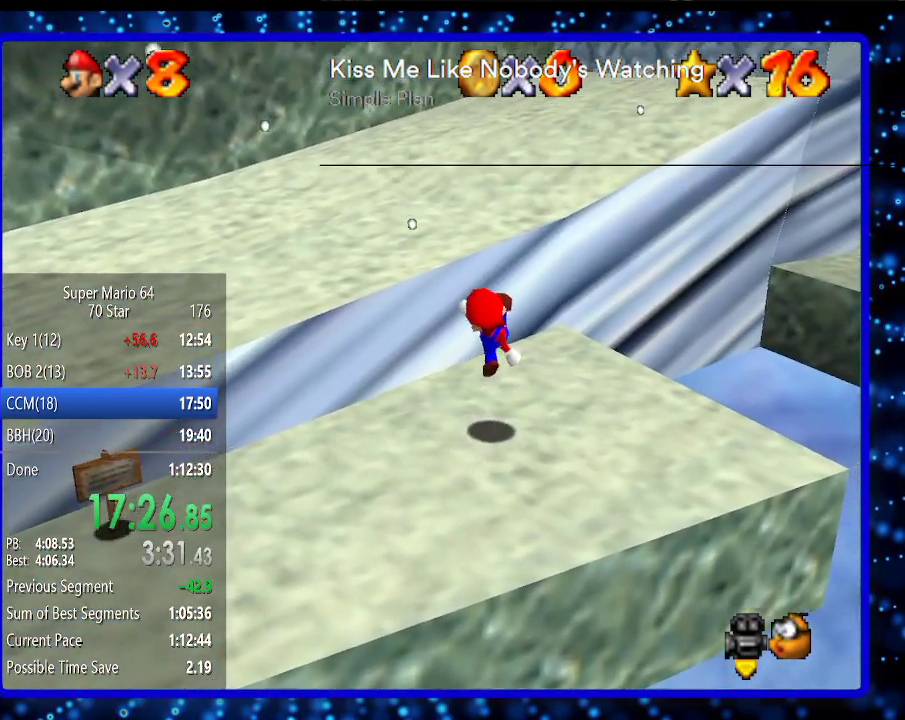
{"buttons": ["A"], "left_stick": "up", "events": [[17, "A", "up"], [17, "B", "up"], [233, "A", "down"]]}
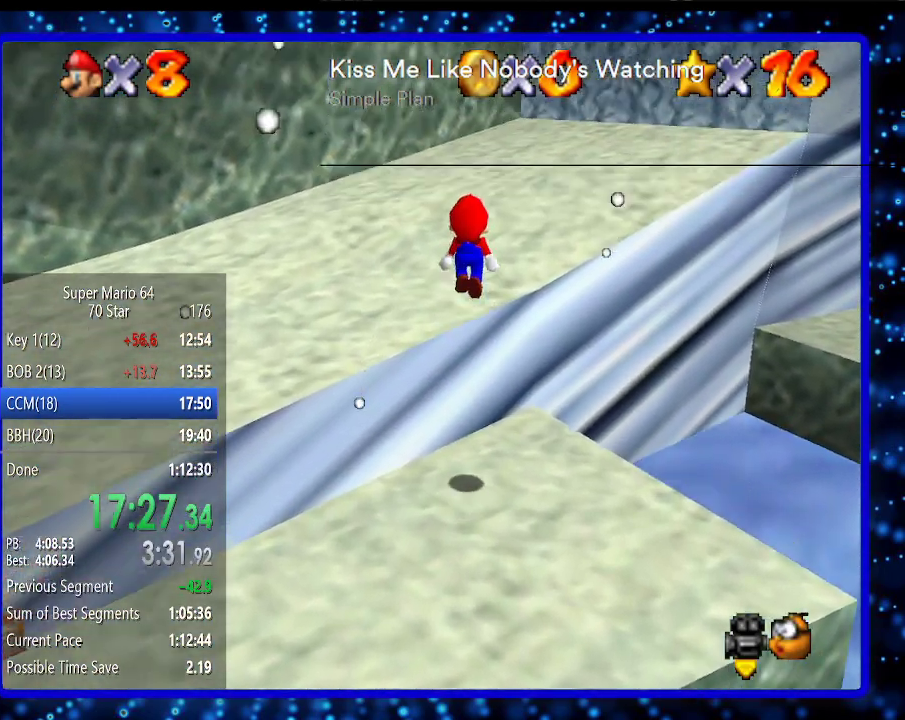
{"buttons": [], "left_stick": "up", "events": [[267, "B", "down"], [300, "B", "up"], [367, "A", "up"]]}
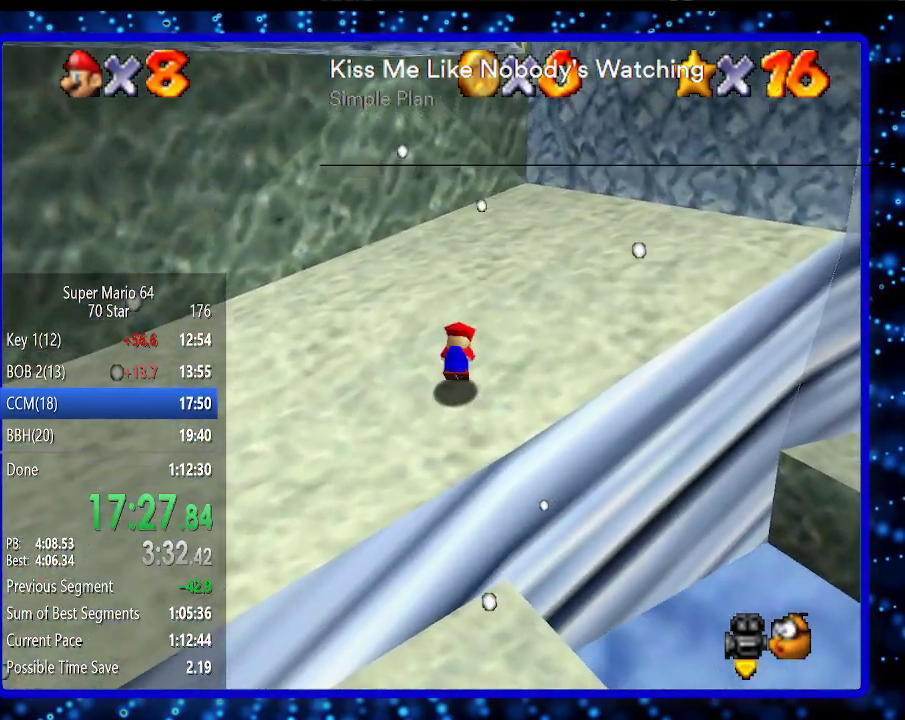
{"buttons": [], "left_stick": "up-right", "events": [[17, "A", "down"], [50, "B", "down"], [100, "B", "up"], [150, "A", "up"], [267, "left_stick", "up-right"]]}
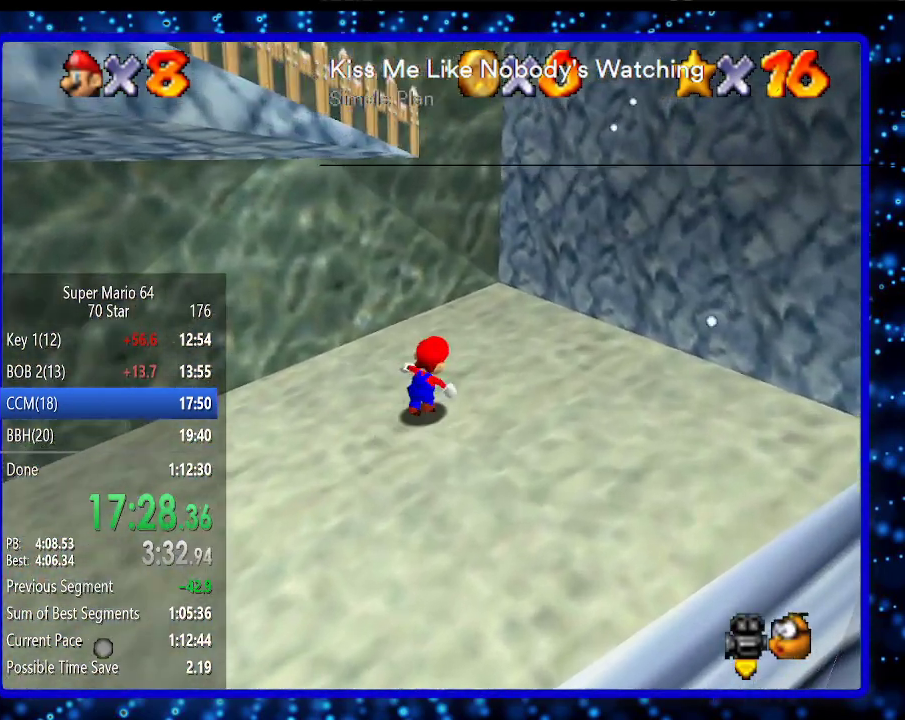
{"buttons": [], "left_stick": "up-right", "events": [[83, "Z", "down"], [150, "A", "down"], [167, "Z", "up"], [233, "A", "up"]]}
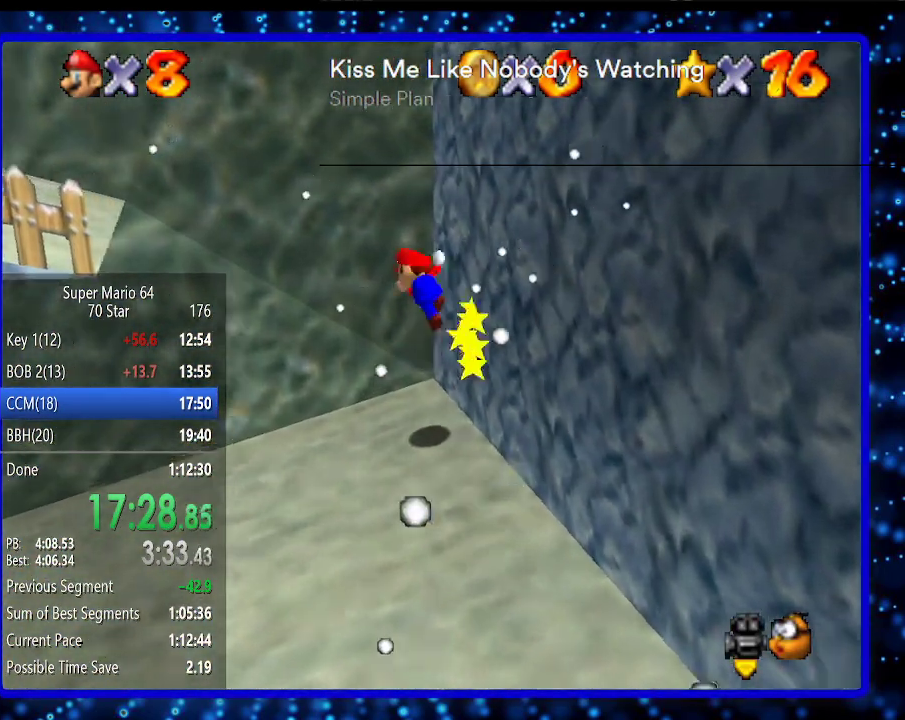
{"buttons": [], "left_stick": "down-left", "events": [[17, "A", "down"], [50, "left_stick", "down-left"], [333, "A", "up"]]}
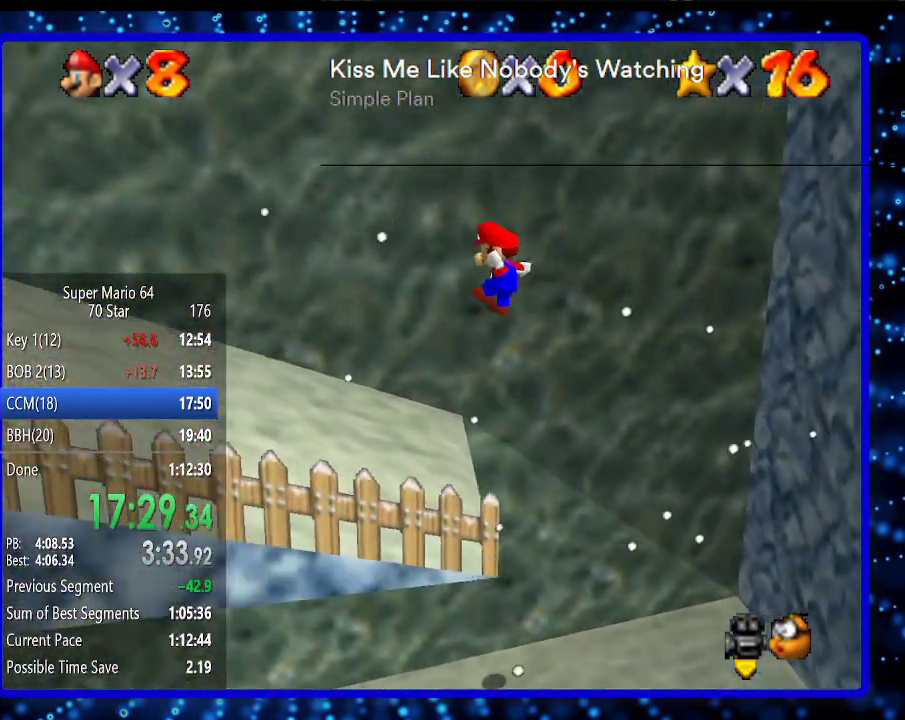
{"buttons": [], "left_stick": "down-left", "events": [[117, "C_LEFT", "down"], [167, "C_LEFT", "up"]]}
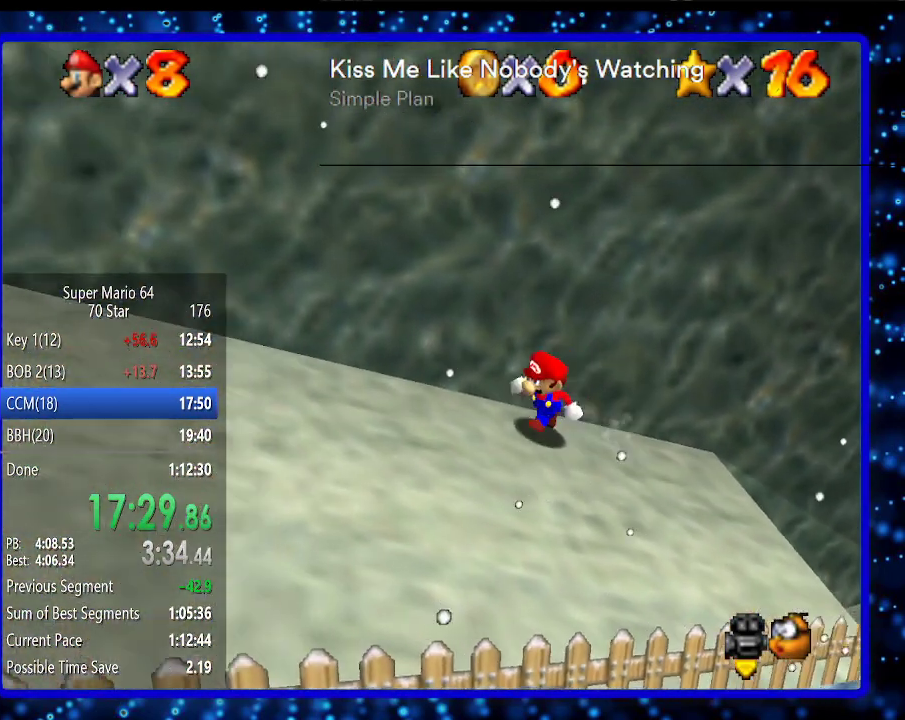
{"buttons": ["A"], "left_stick": "up", "events": [[133, "left_stick", "down"], [233, "left_stick", "up"], [417, "A", "down"]]}
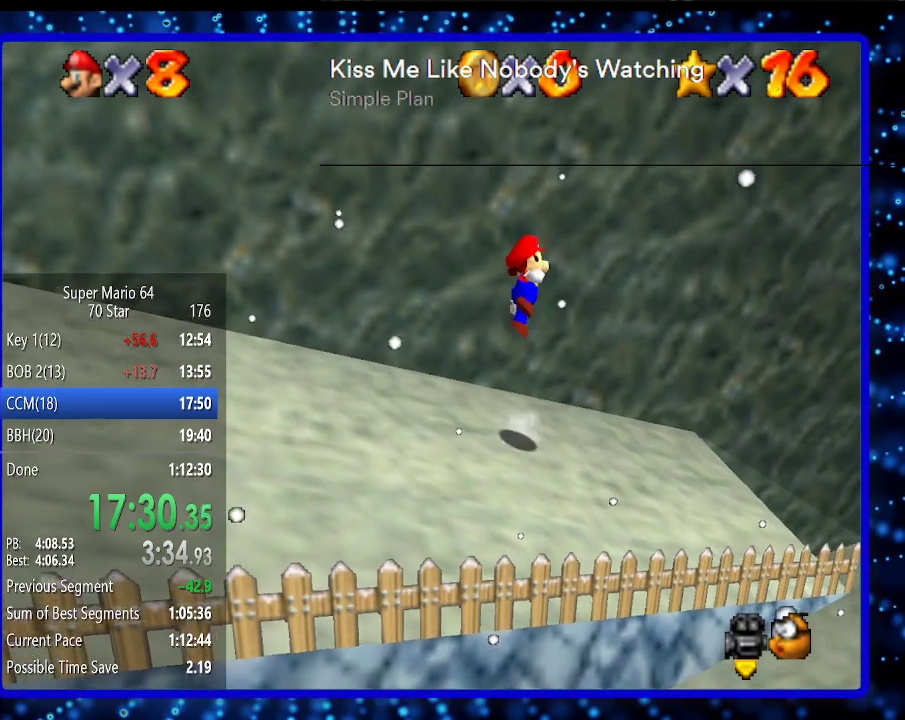
{"buttons": ["A"], "left_stick": "down-right", "events": [[117, "A", "up"], [367, "A", "down"], [367, "left_stick", "down-right"]]}
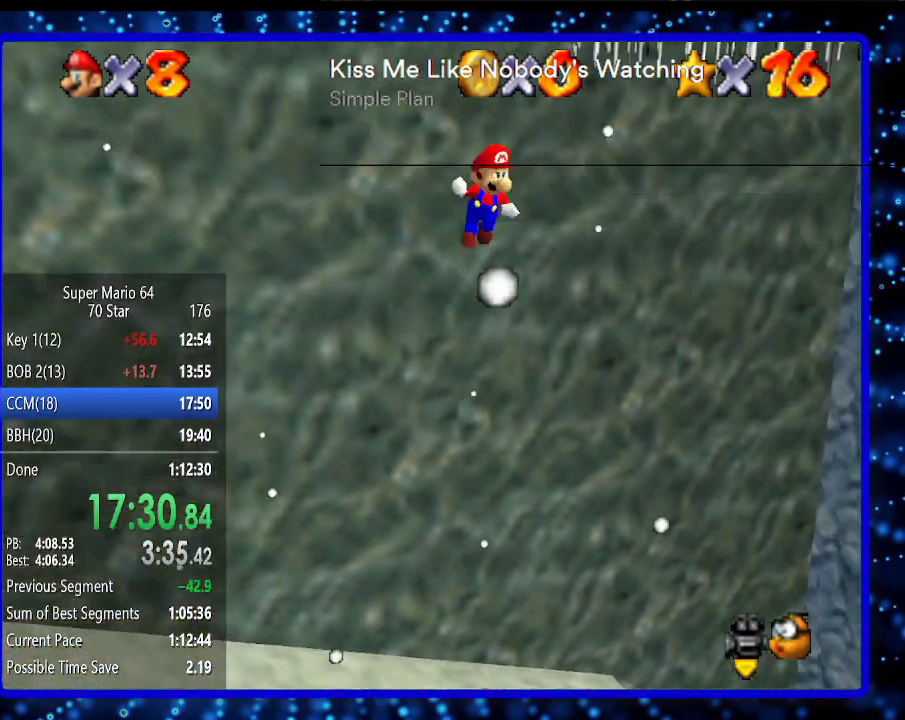
{"buttons": ["A"], "left_stick": "up", "events": [[167, "A", "up"], [233, "A", "down"], [233, "left_stick", "up"]]}
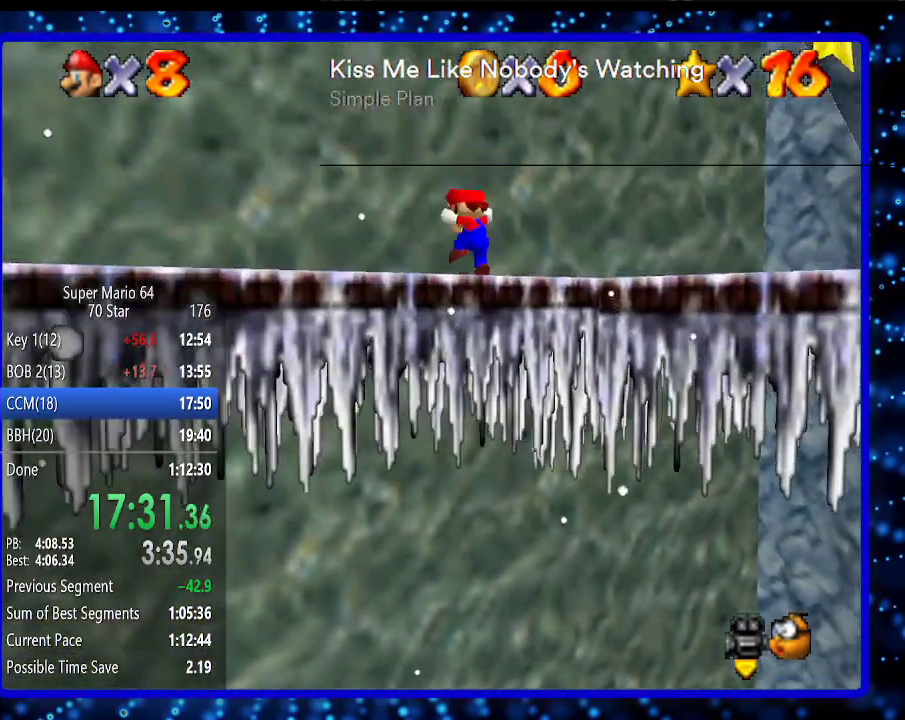
{"buttons": [], "left_stick": "up", "events": [[17, "A", "up"], [83, "A", "down"], [117, "left_stick", "right"], [400, "A", "up"], [400, "left_stick", "up"]]}
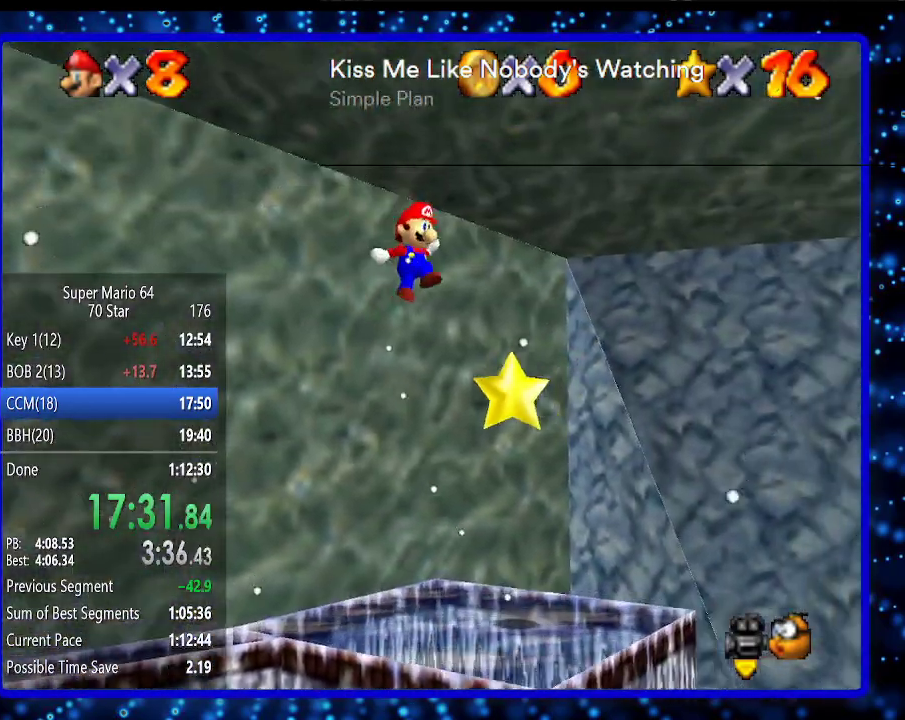
{"buttons": [], "left_stick": "center", "events": [[400, "left_stick", "center"]]}